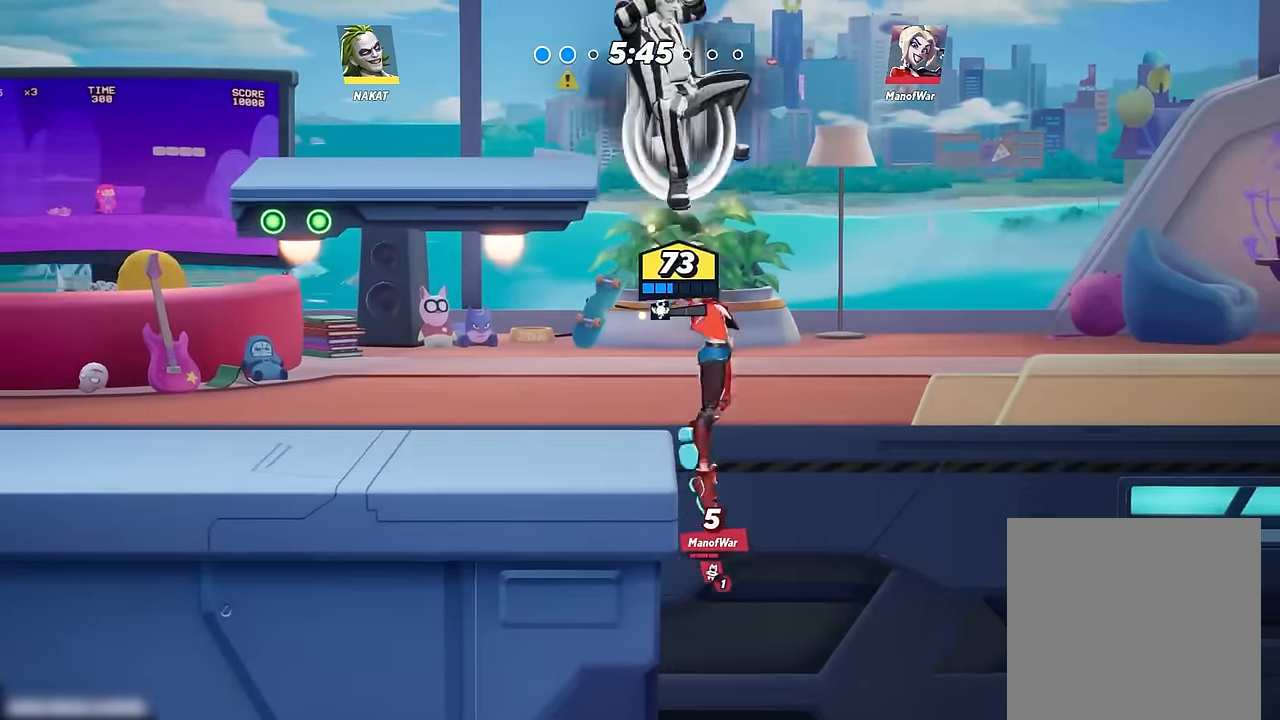
Gameplay with a controller (Xbox layout); each line is a JSON object with the inputs held at the frame after it. "events" lists button and stick changes between this image and that frame as [ms after this image, input, new state], when the widget could be followed in between.
{"buttons": [], "left_stick": "left", "right_stick": "center", "events": []}
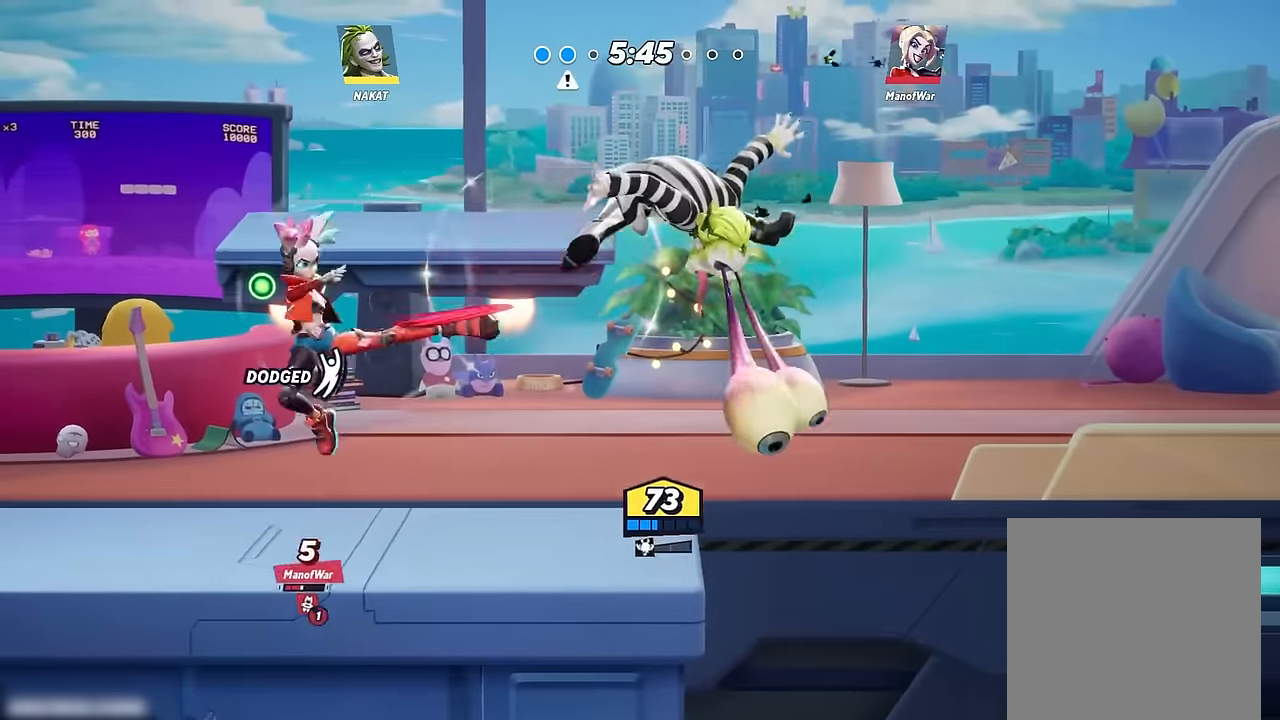
{"buttons": ["X"], "left_stick": "right", "right_stick": "center", "events": [[84, "R2", "down"], [267, "R2", "up"], [400, "left_stick", "right"], [450, "X", "down"]]}
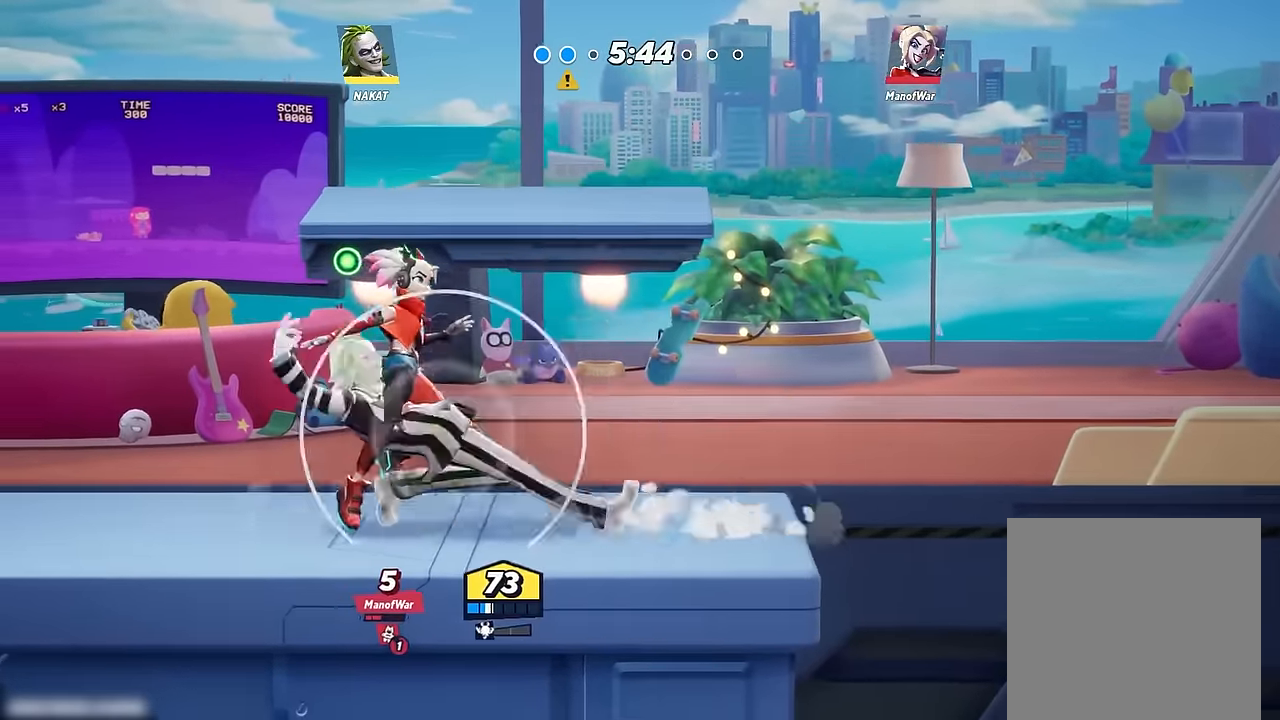
{"buttons": [], "left_stick": "right", "right_stick": "center", "events": [[50, "X", "up"], [150, "X", "down"], [384, "X", "up"]]}
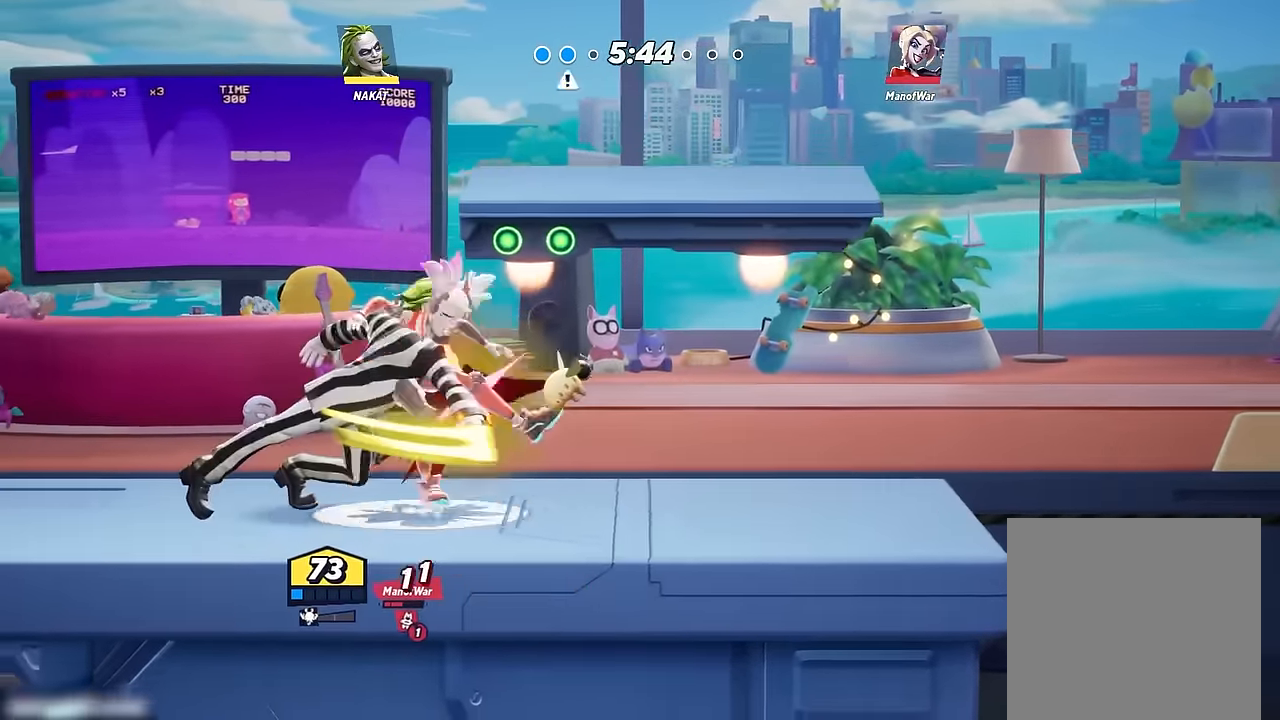
{"buttons": [], "left_stick": "right", "right_stick": "center", "events": [[34, "Y", "down"], [117, "Y", "up"]]}
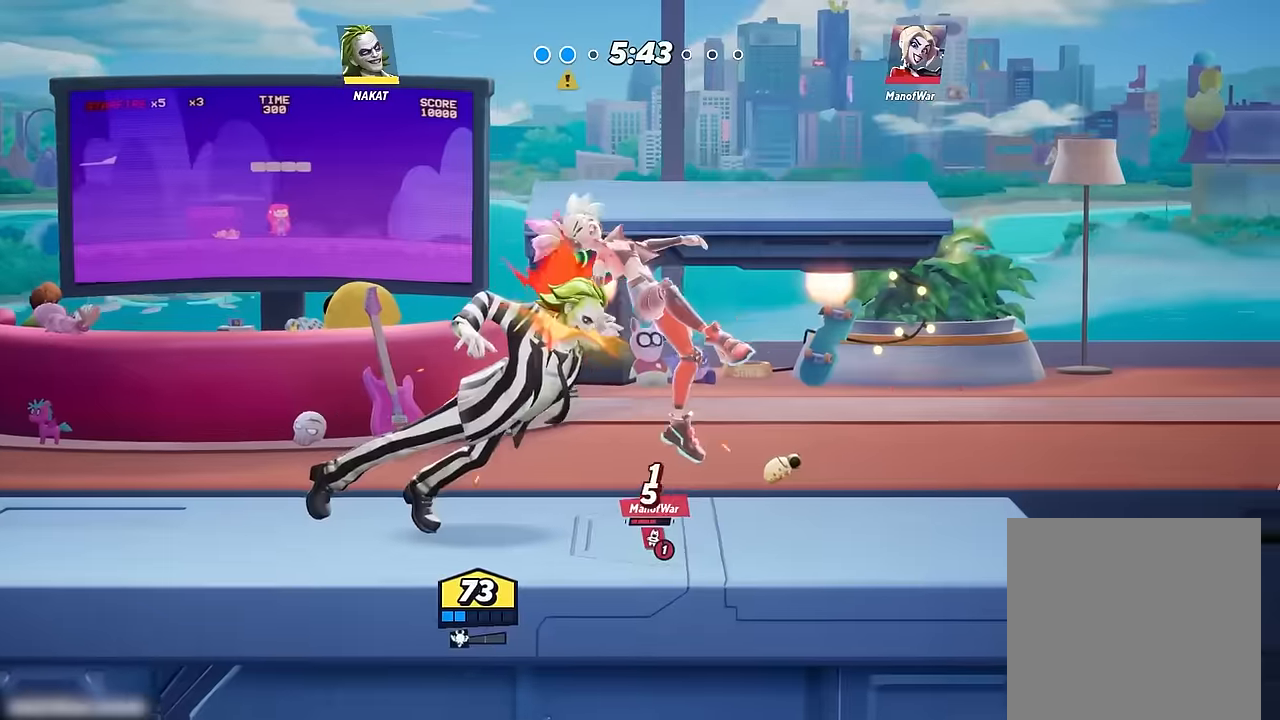
{"buttons": [], "left_stick": "center", "right_stick": "center", "events": [[317, "left_stick", "center"], [450, "A", "down"], [500, "A", "up"]]}
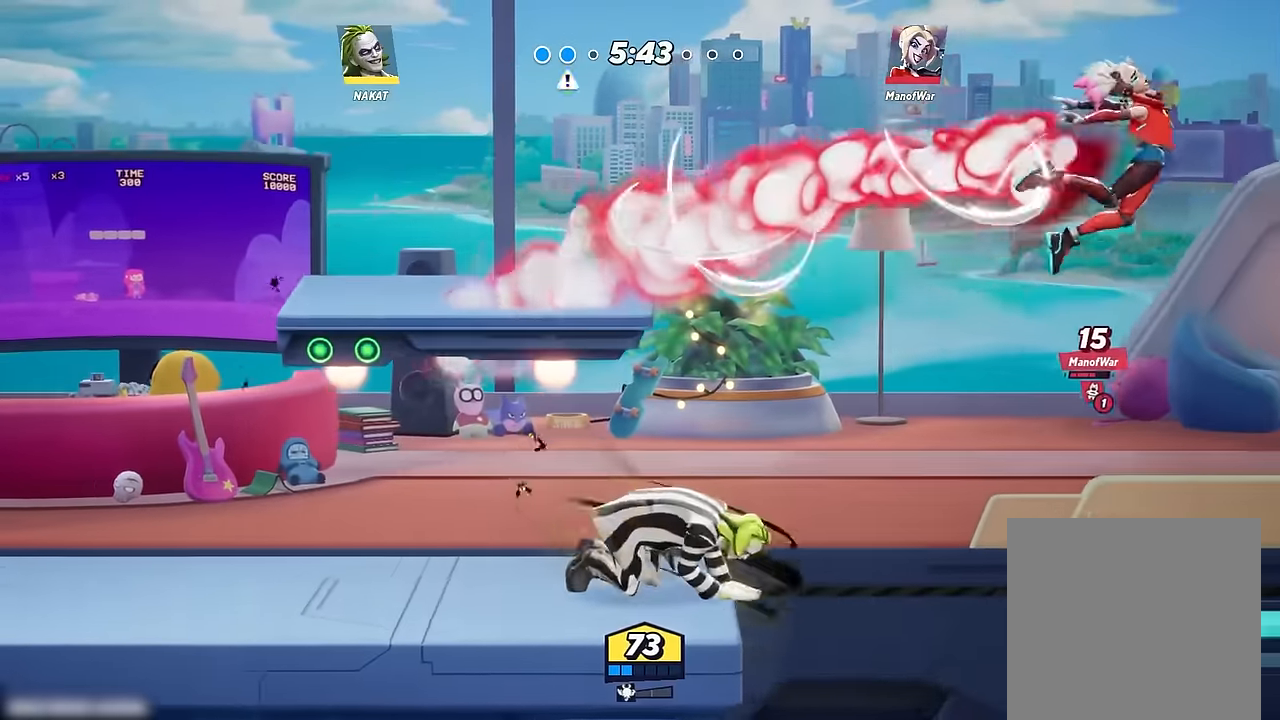
{"buttons": [], "left_stick": "down", "right_stick": "center", "events": [[117, "left_stick", "up-left"], [267, "left_stick", "down"]]}
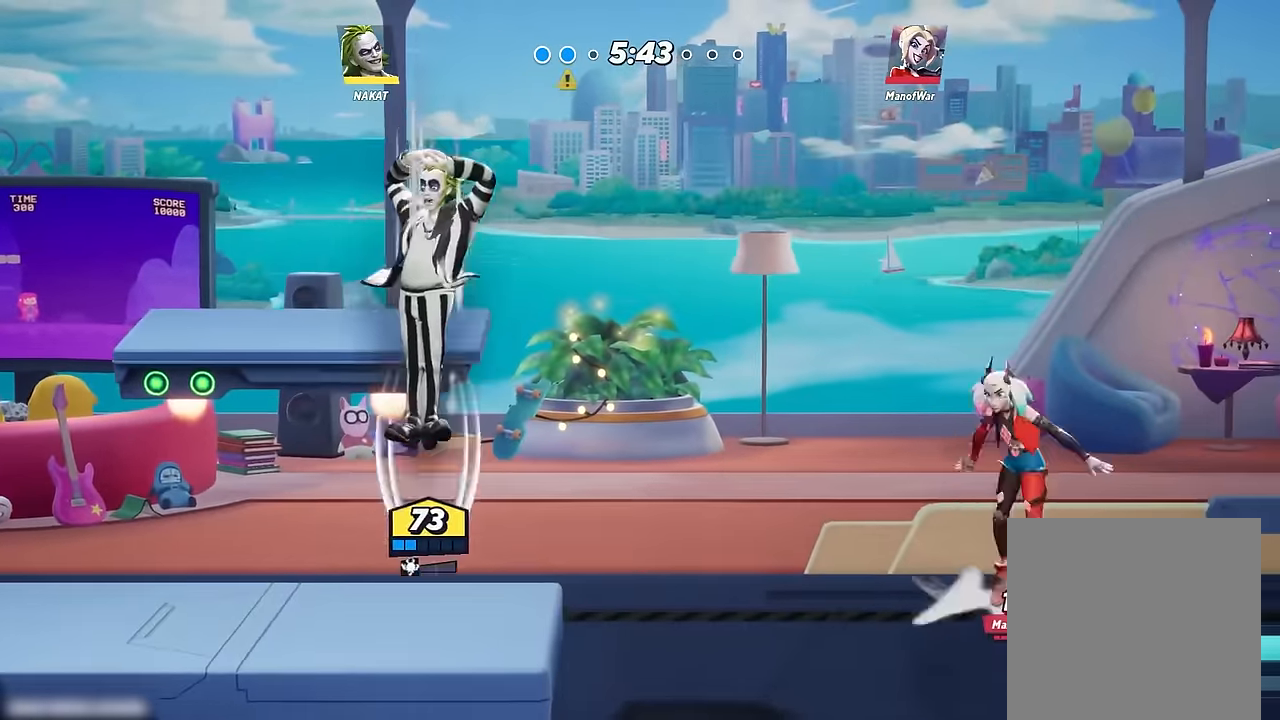
{"buttons": ["A", "X"], "left_stick": "right", "right_stick": "center", "events": [[34, "left_stick", "down-right"], [150, "left_stick", "right"], [167, "A", "down"], [234, "X", "down"]]}
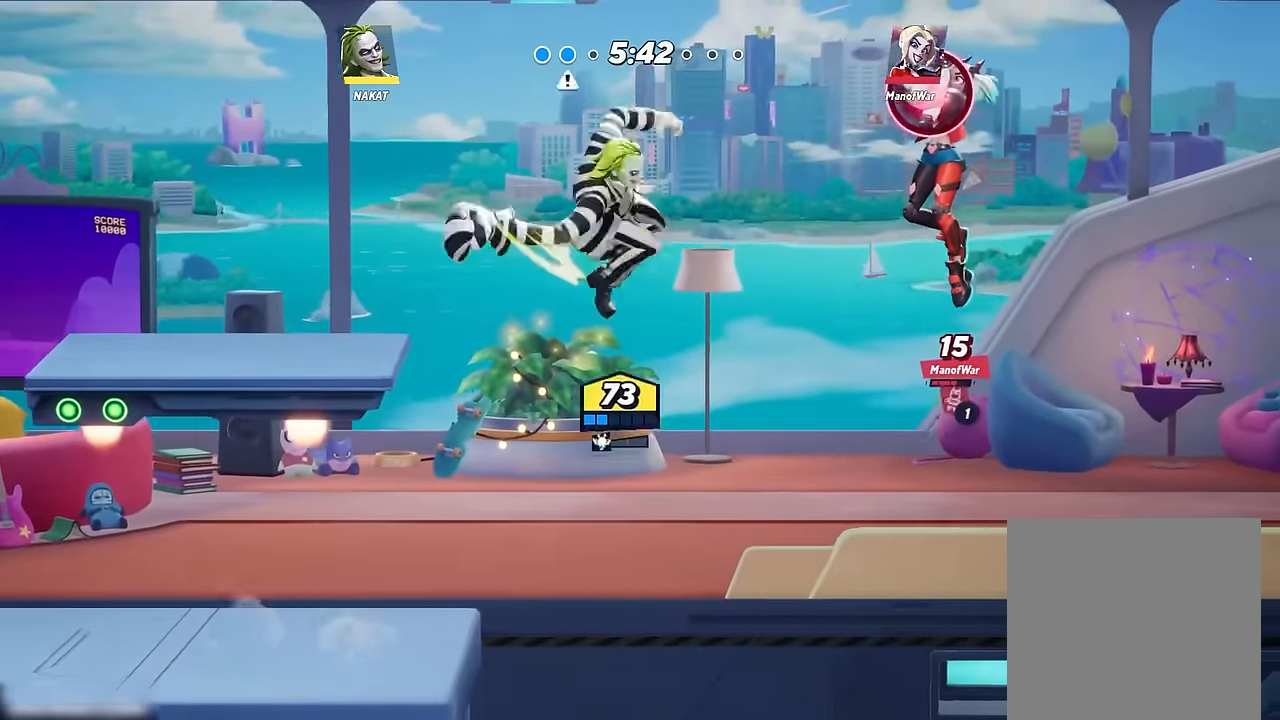
{"buttons": ["A"], "left_stick": "left", "right_stick": "center", "events": [[267, "A", "up"], [267, "X", "up"], [267, "left_stick", "left"], [384, "A", "down"]]}
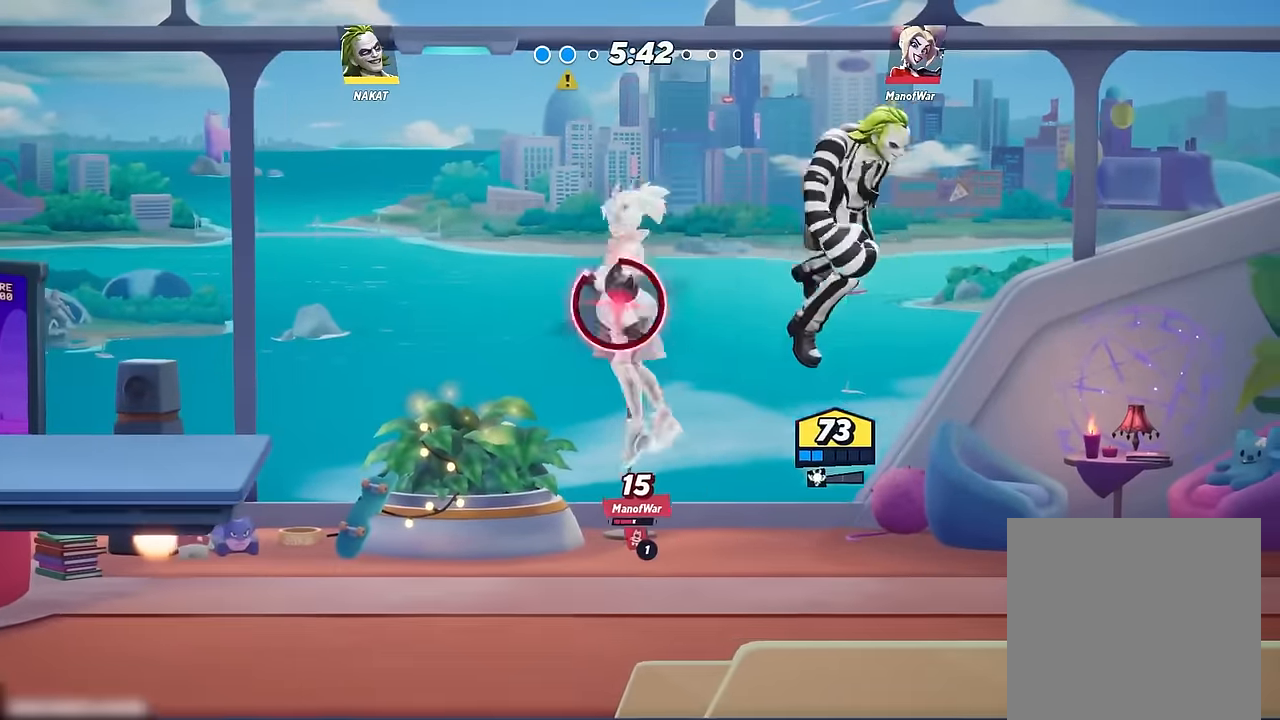
{"buttons": [], "left_stick": "down-left", "right_stick": "center", "events": [[117, "A", "up"], [467, "left_stick", "down-left"]]}
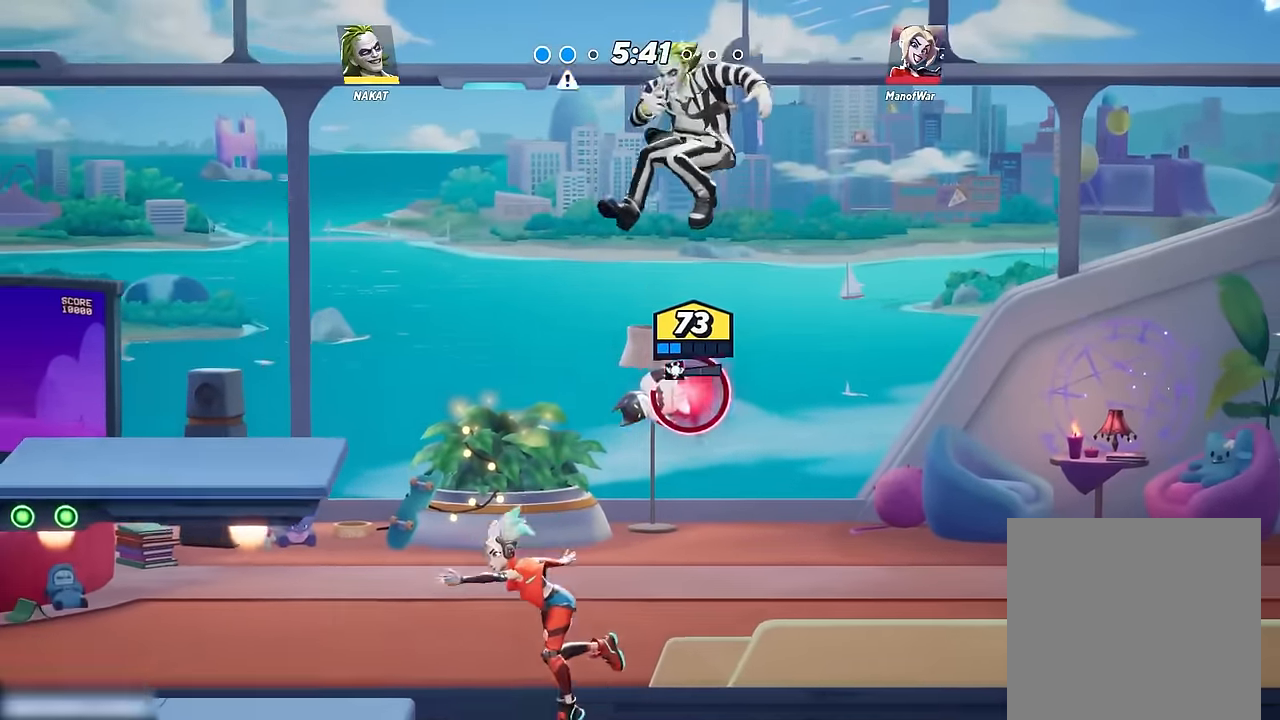
{"buttons": [], "left_stick": "down-left", "right_stick": "center", "events": []}
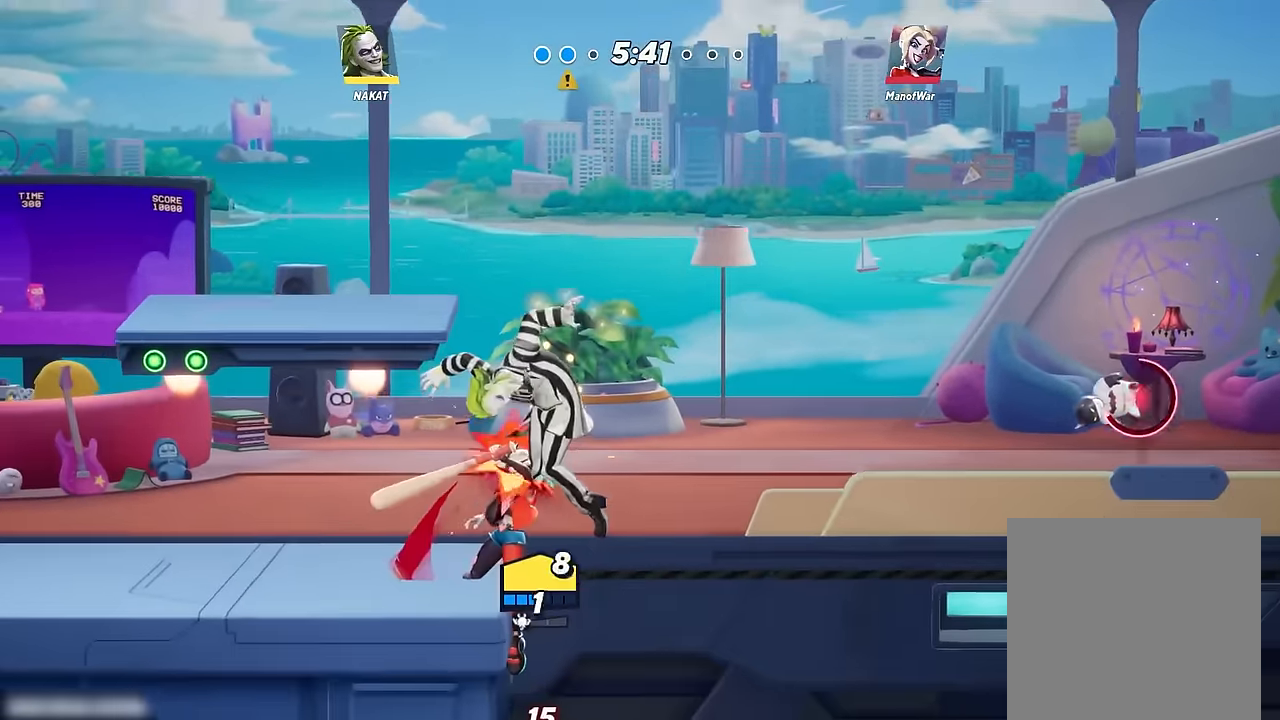
{"buttons": [], "left_stick": "left", "right_stick": "center", "events": [[200, "left_stick", "left"]]}
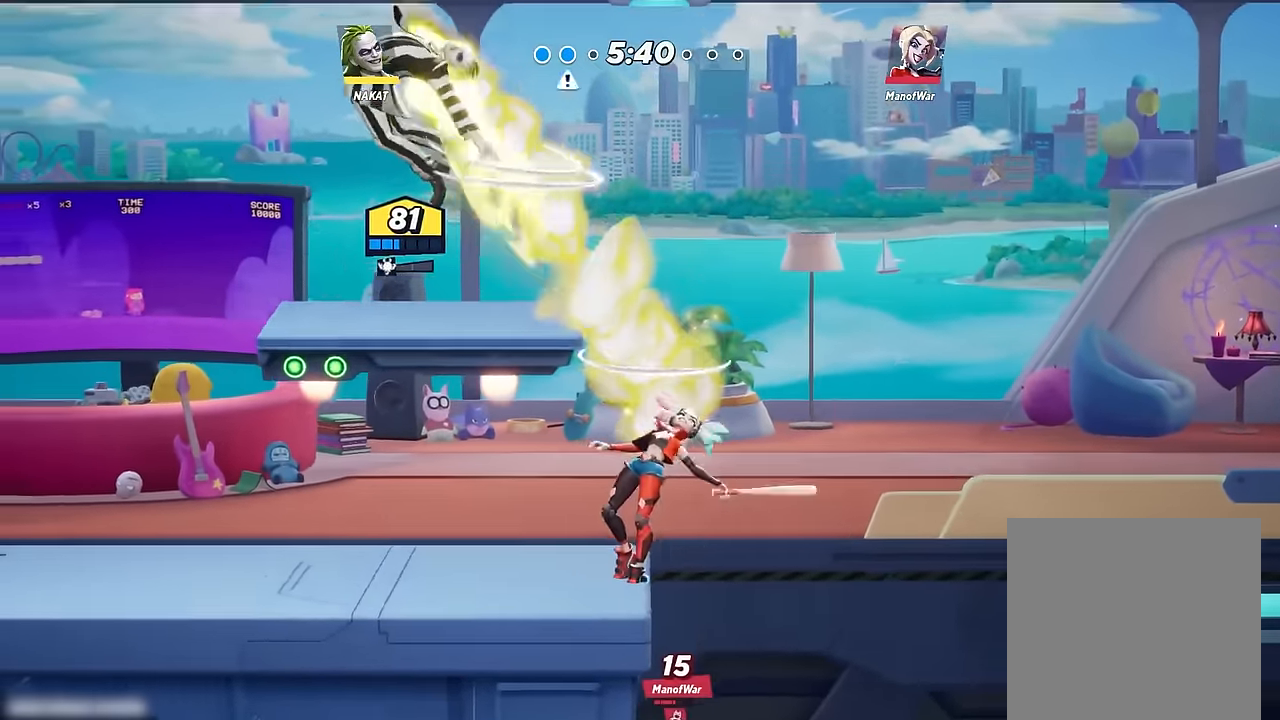
{"buttons": [], "left_stick": "down-right", "right_stick": "right", "events": [[150, "left_stick", "down"], [217, "left_stick", "down-right"], [417, "right_stick", "right"]]}
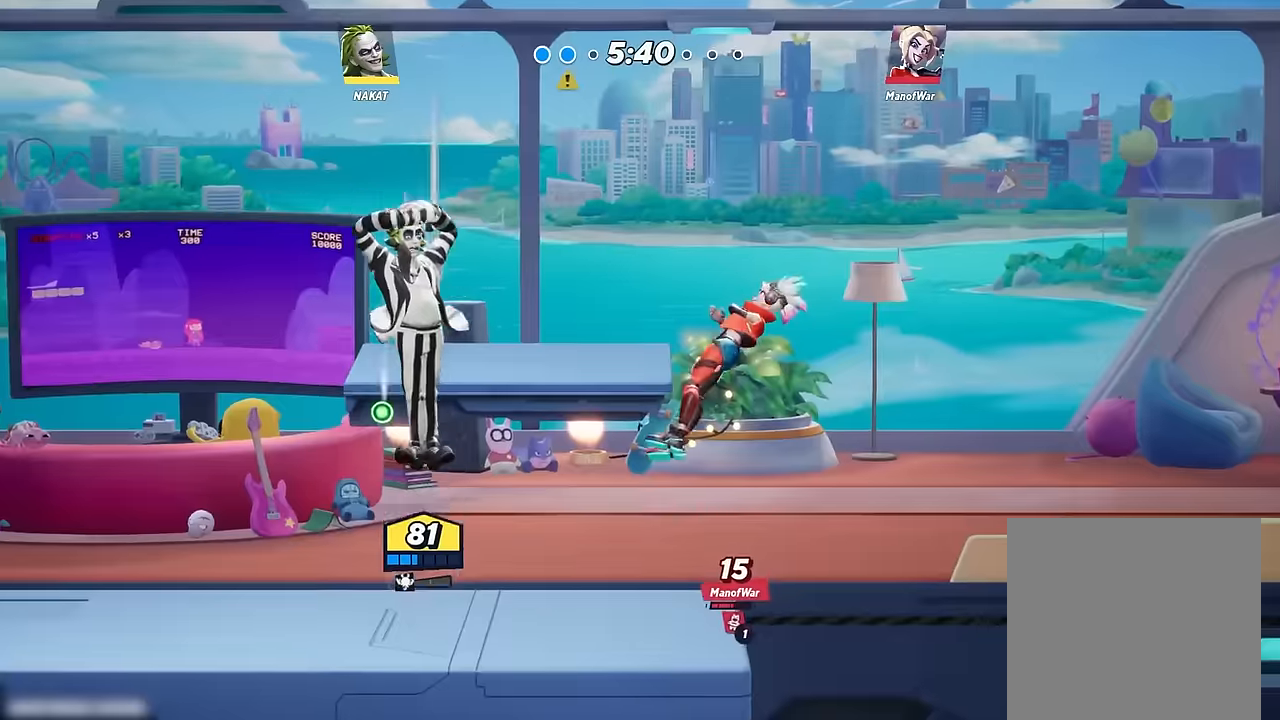
{"buttons": [], "left_stick": "right", "right_stick": "center", "events": [[367, "right_stick", "center"], [450, "left_stick", "right"]]}
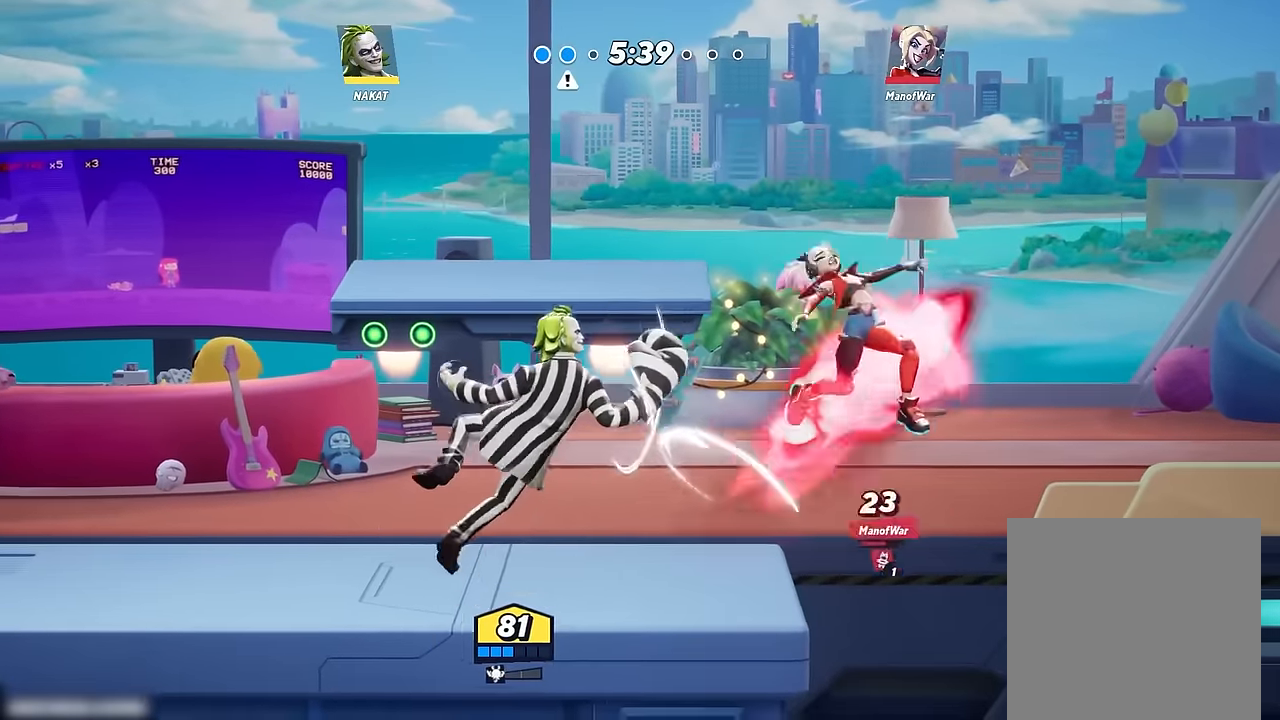
{"buttons": [], "left_stick": "center", "right_stick": "up", "events": [[200, "right_stick", "up"], [217, "left_stick", "center"]]}
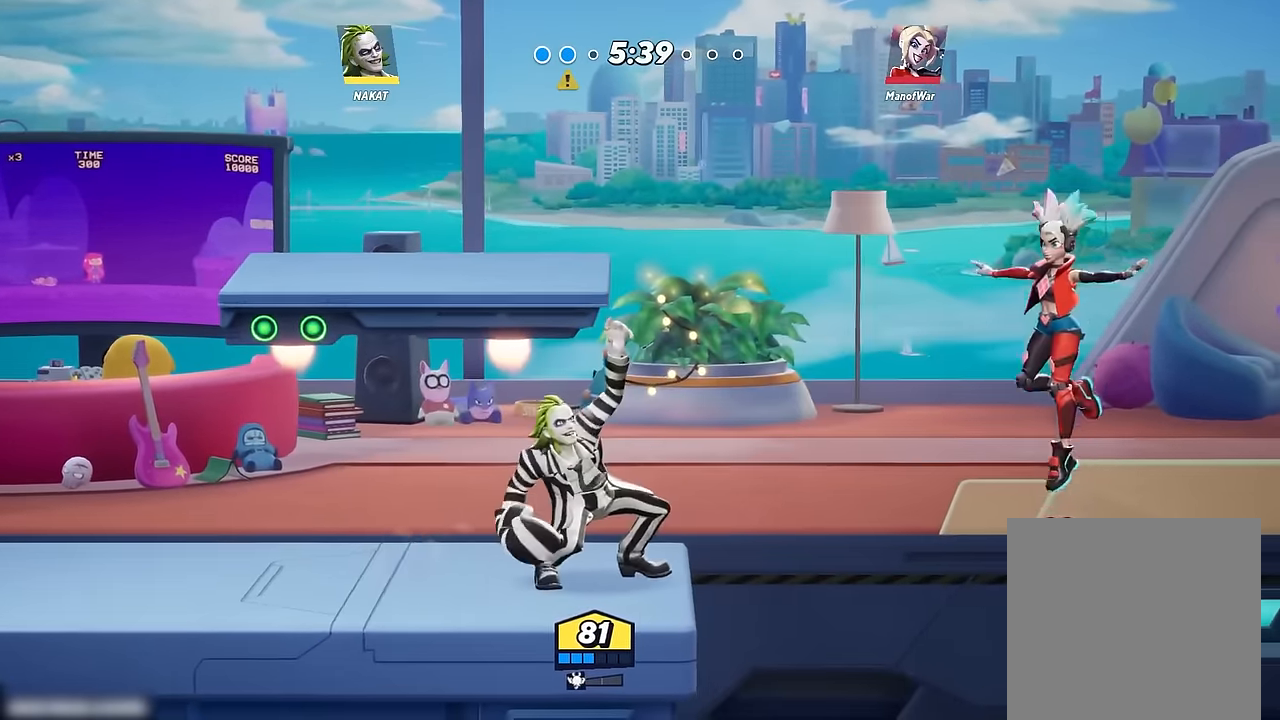
{"buttons": [], "left_stick": "center", "right_stick": "center", "events": [[417, "right_stick", "center"]]}
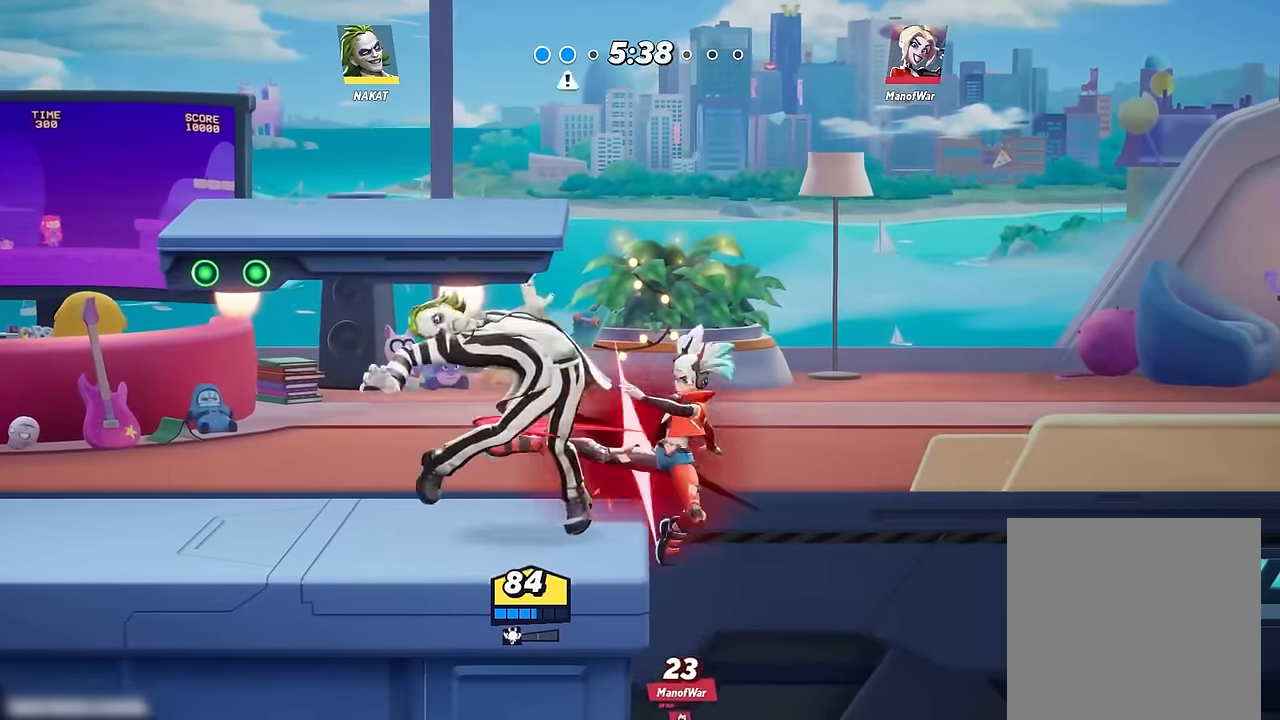
{"buttons": [], "left_stick": "center", "right_stick": "center", "events": [[267, "left_stick", "right"], [400, "left_stick", "center"]]}
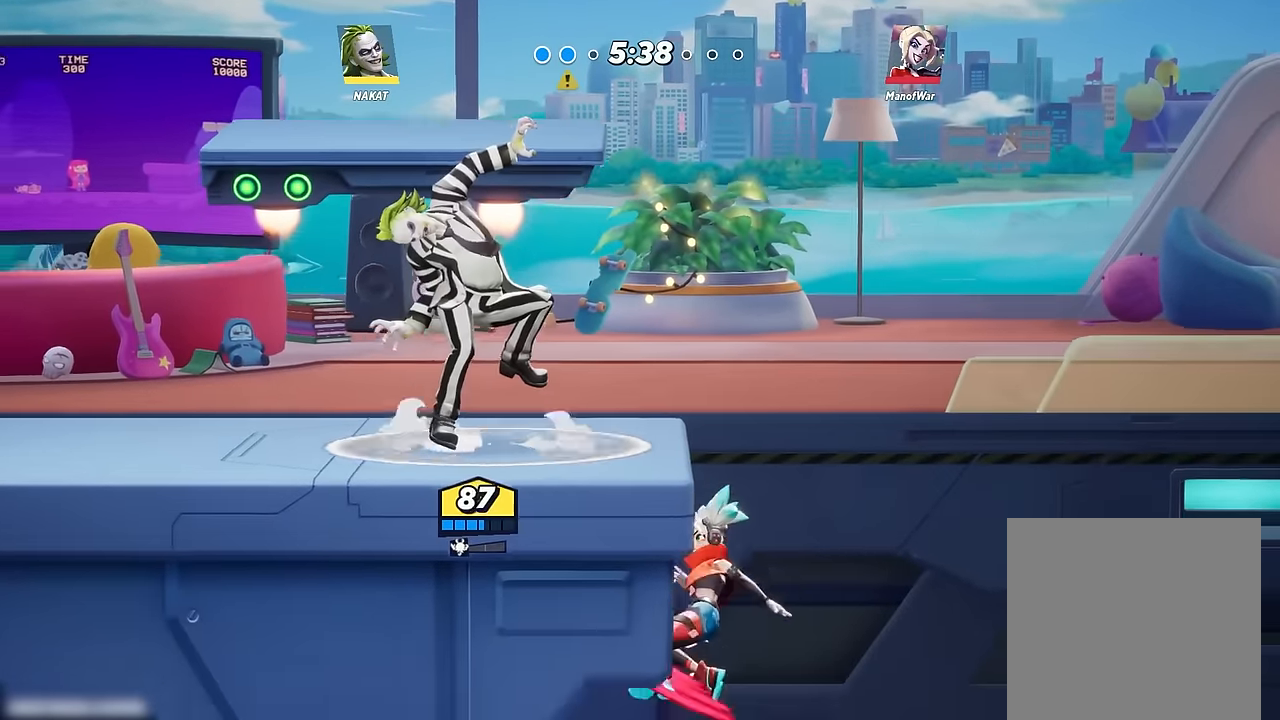
{"buttons": [], "left_stick": "right", "right_stick": "center", "events": [[117, "left_stick", "right"], [184, "right_stick", "down-right"], [234, "right_stick", "center"]]}
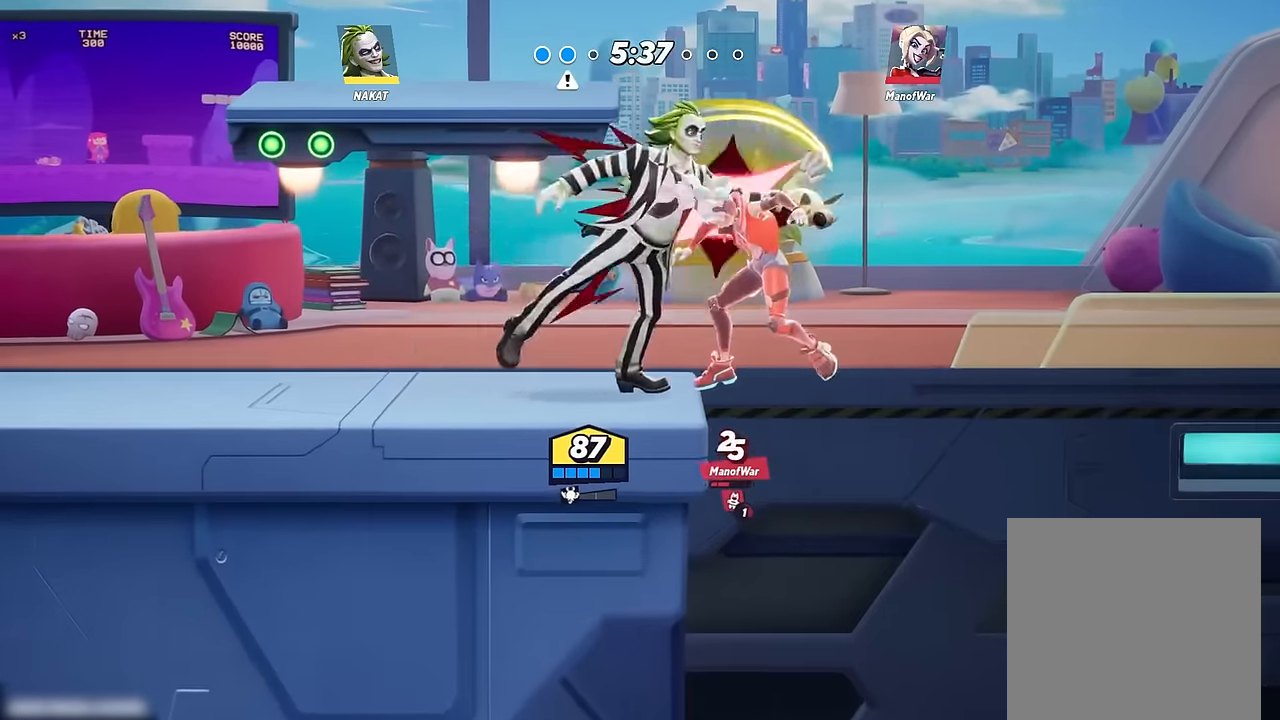
{"buttons": [], "left_stick": "right", "right_stick": "center", "events": []}
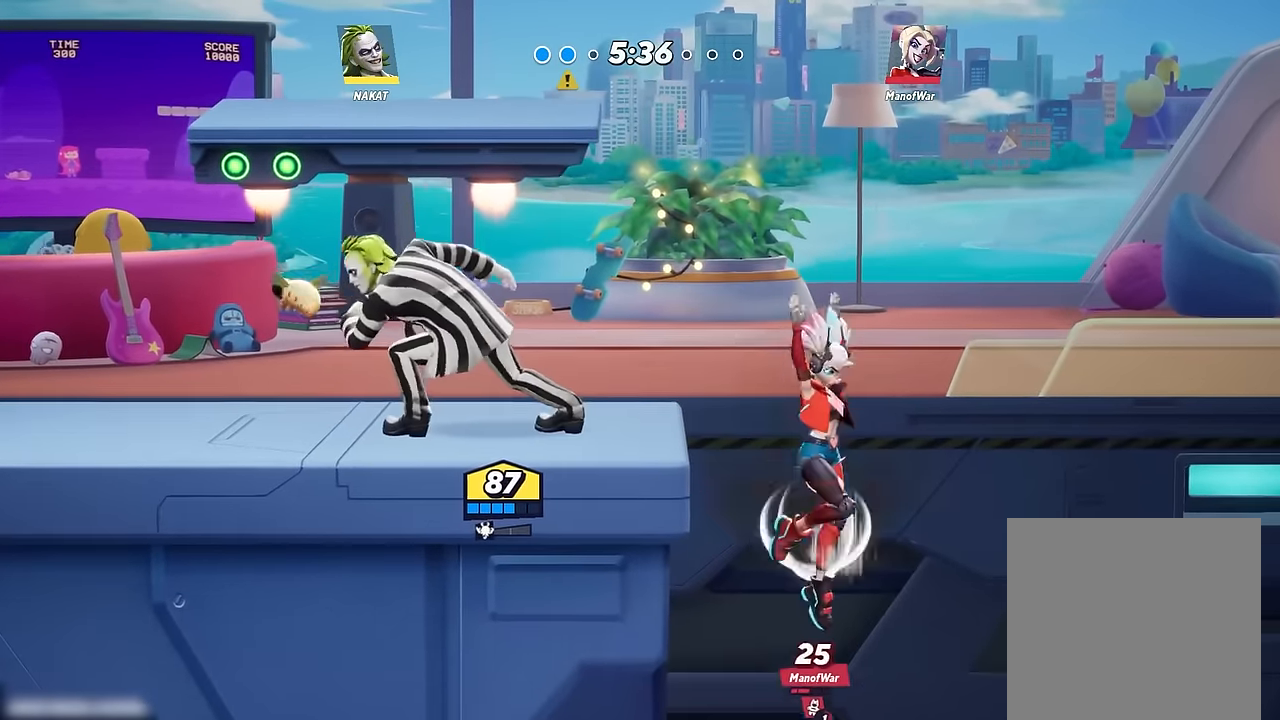
{"buttons": [], "left_stick": "right", "right_stick": "center", "events": [[184, "left_stick", "left"], [450, "left_stick", "center"], [500, "left_stick", "right"]]}
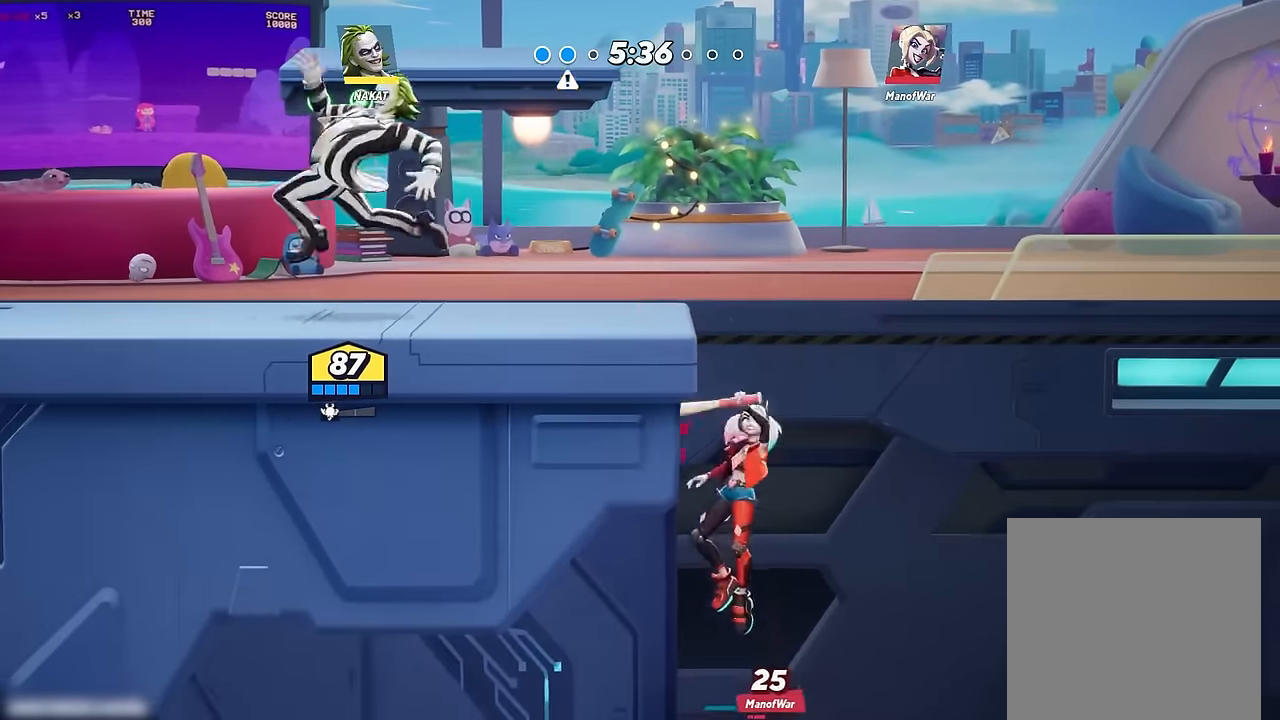
{"buttons": [], "left_stick": "right", "right_stick": "up", "events": [[184, "right_stick", "up"]]}
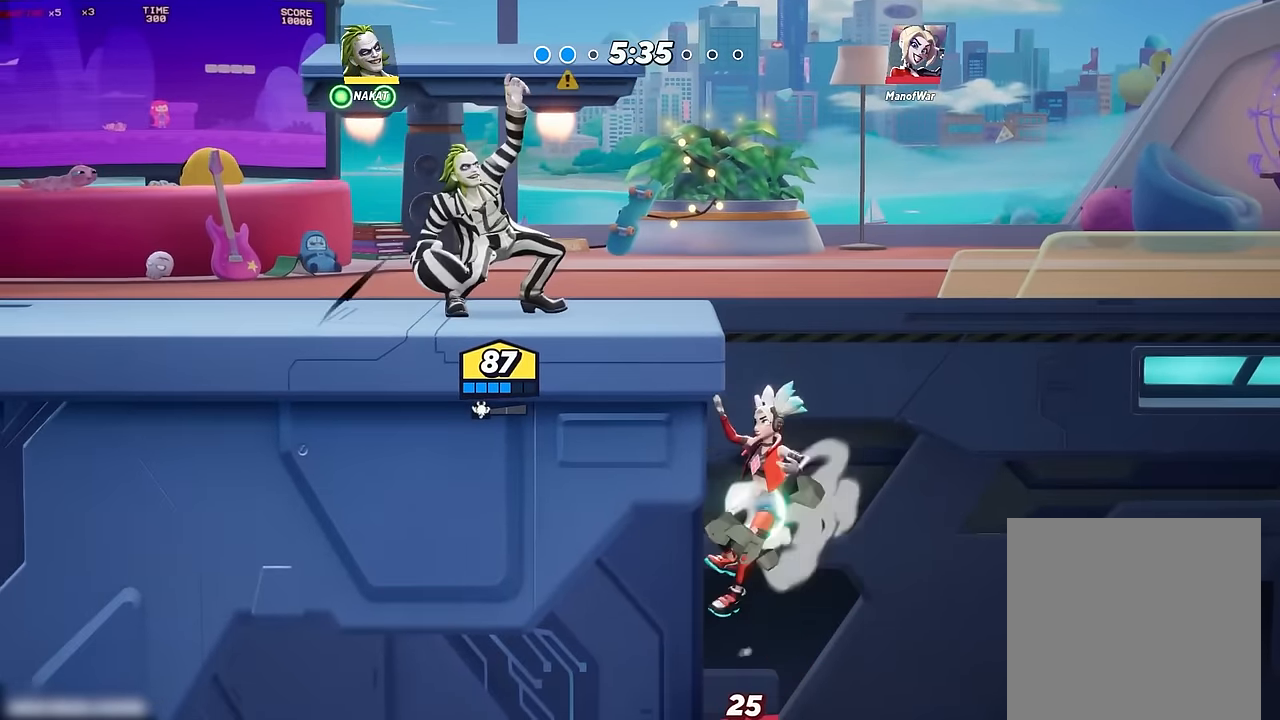
{"buttons": [], "left_stick": "right", "right_stick": "up", "events": []}
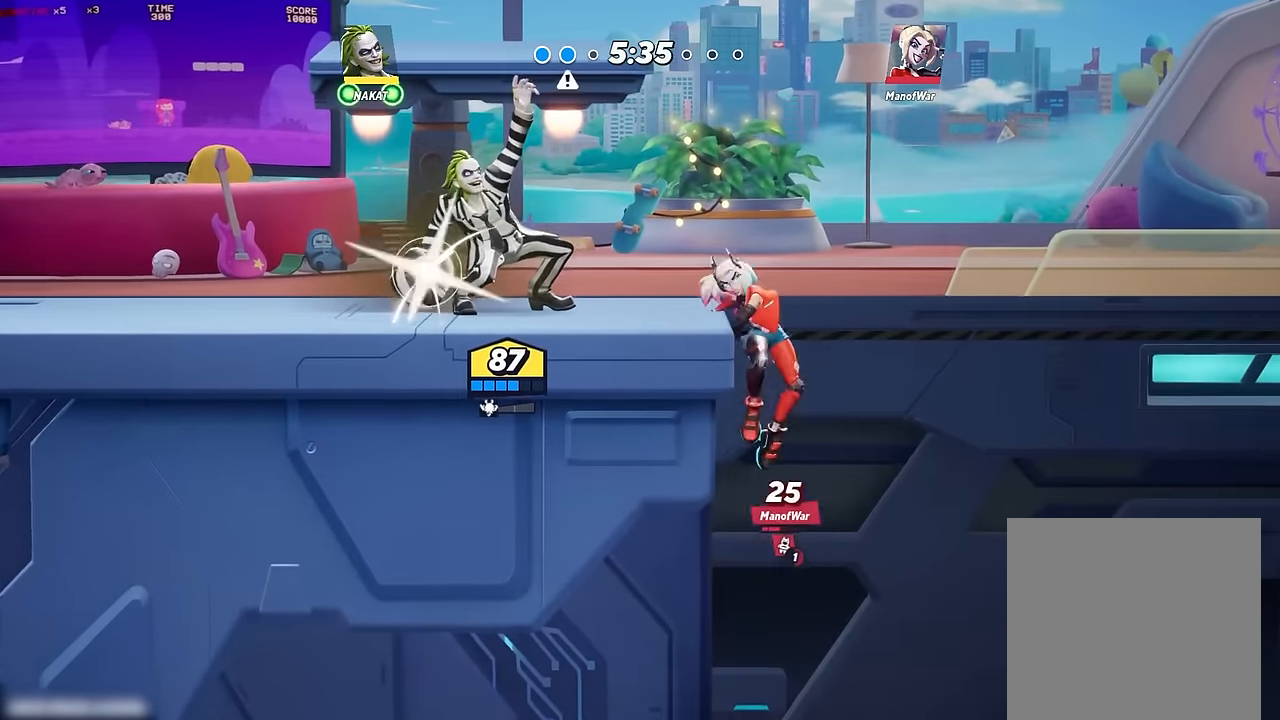
{"buttons": ["L1"], "left_stick": "right", "right_stick": "up"}
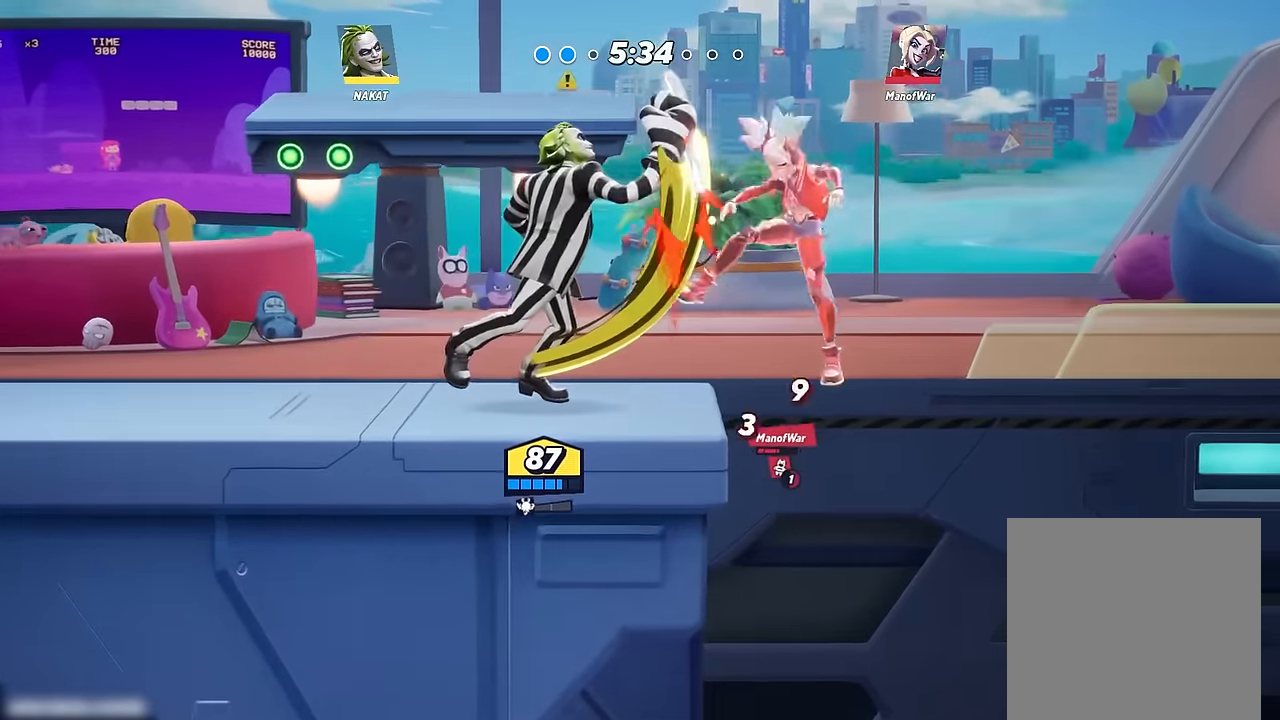
{"buttons": ["A"], "left_stick": "right", "right_stick": "center", "events": [[34, "L1", "up"], [84, "left_stick", "up-right"], [134, "right_stick", "center"], [200, "left_stick", "center"], [400, "left_stick", "right"], [467, "A", "down"]]}
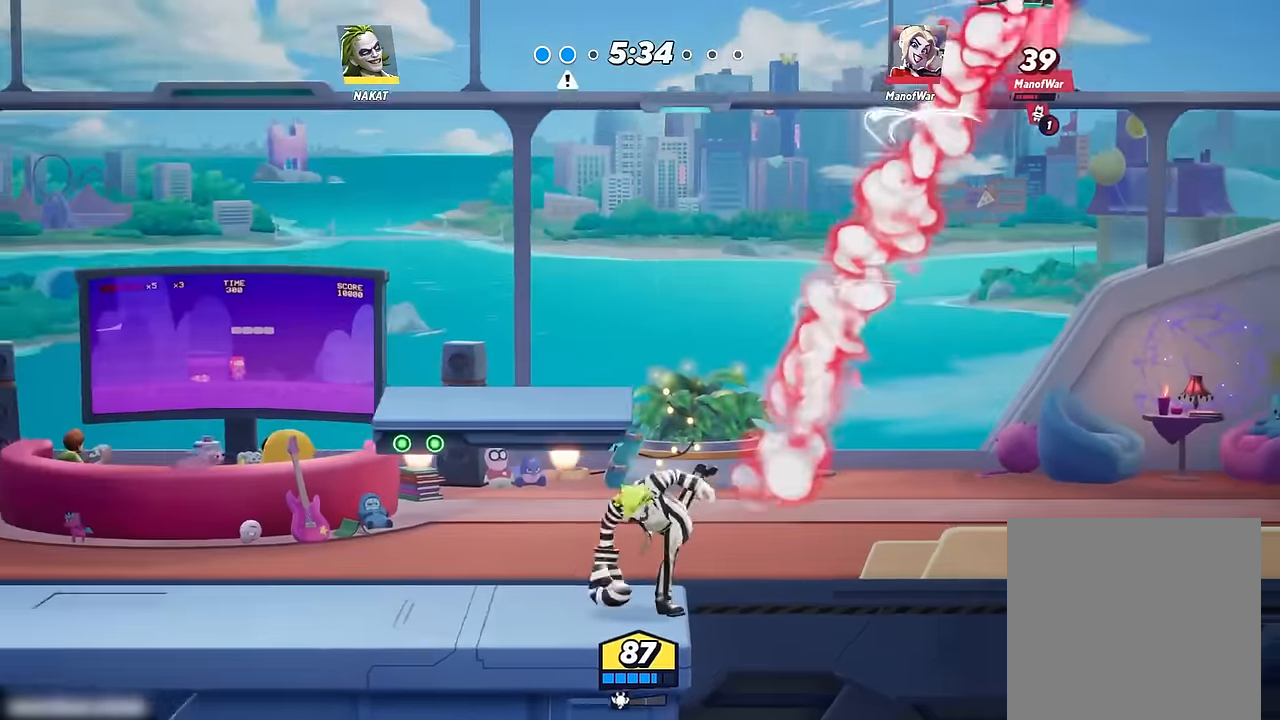
{"buttons": [], "left_stick": "down-left", "right_stick": "center", "events": [[267, "A", "up"], [334, "left_stick", "down-left"], [367, "A", "down"], [450, "A", "up"]]}
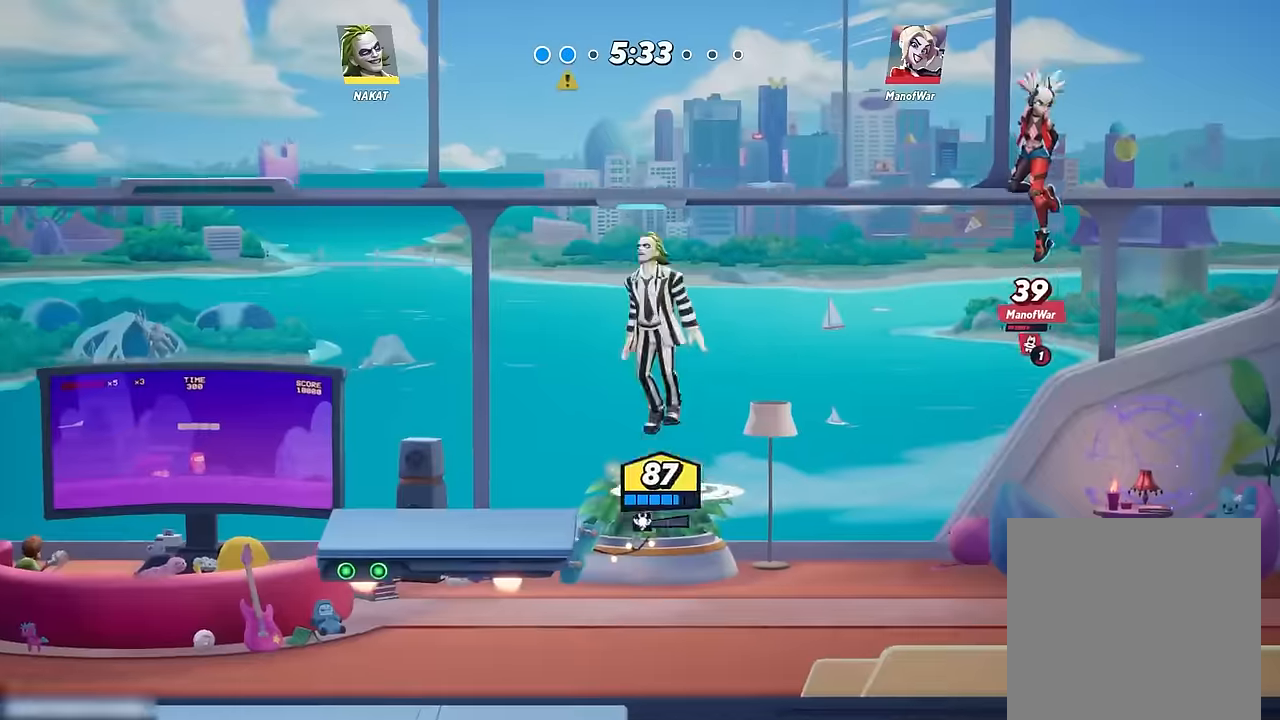
{"buttons": [], "left_stick": "down-right", "right_stick": "center", "events": [[184, "left_stick", "down-right"]]}
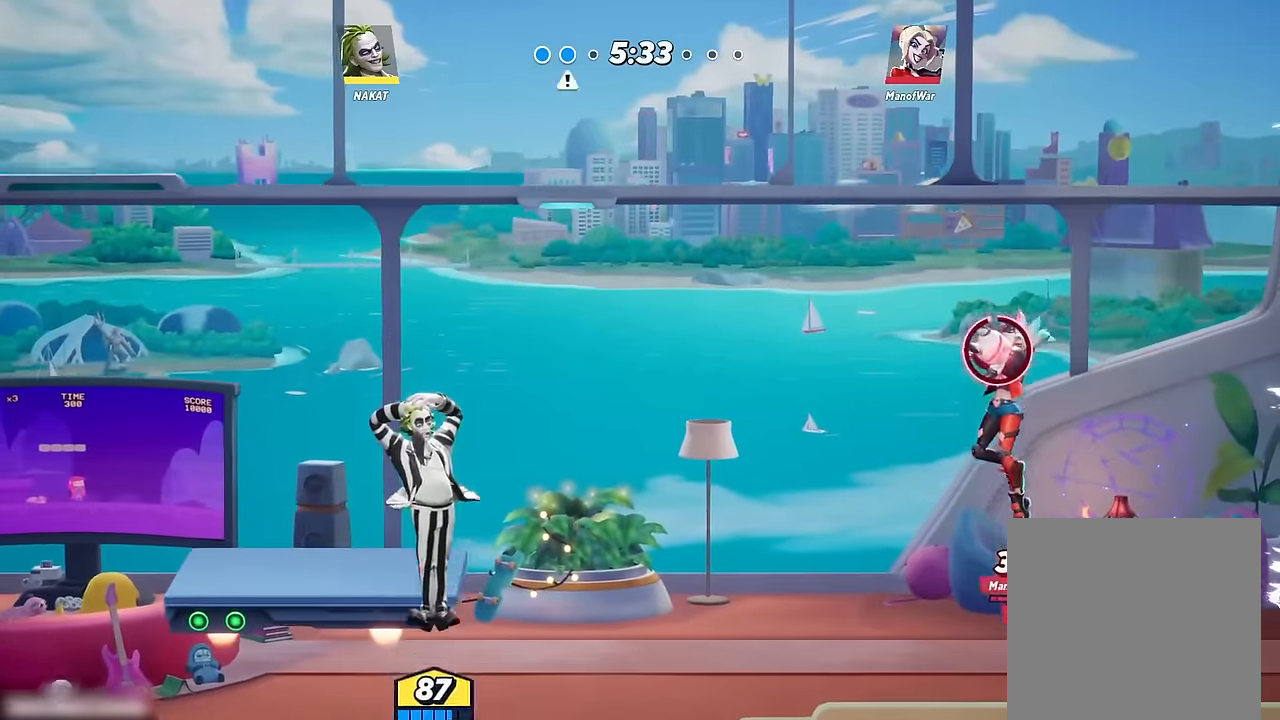
{"buttons": [], "left_stick": "right", "right_stick": "center", "events": [[350, "left_stick", "right"], [400, "right_stick", "right"], [450, "right_stick", "center"]]}
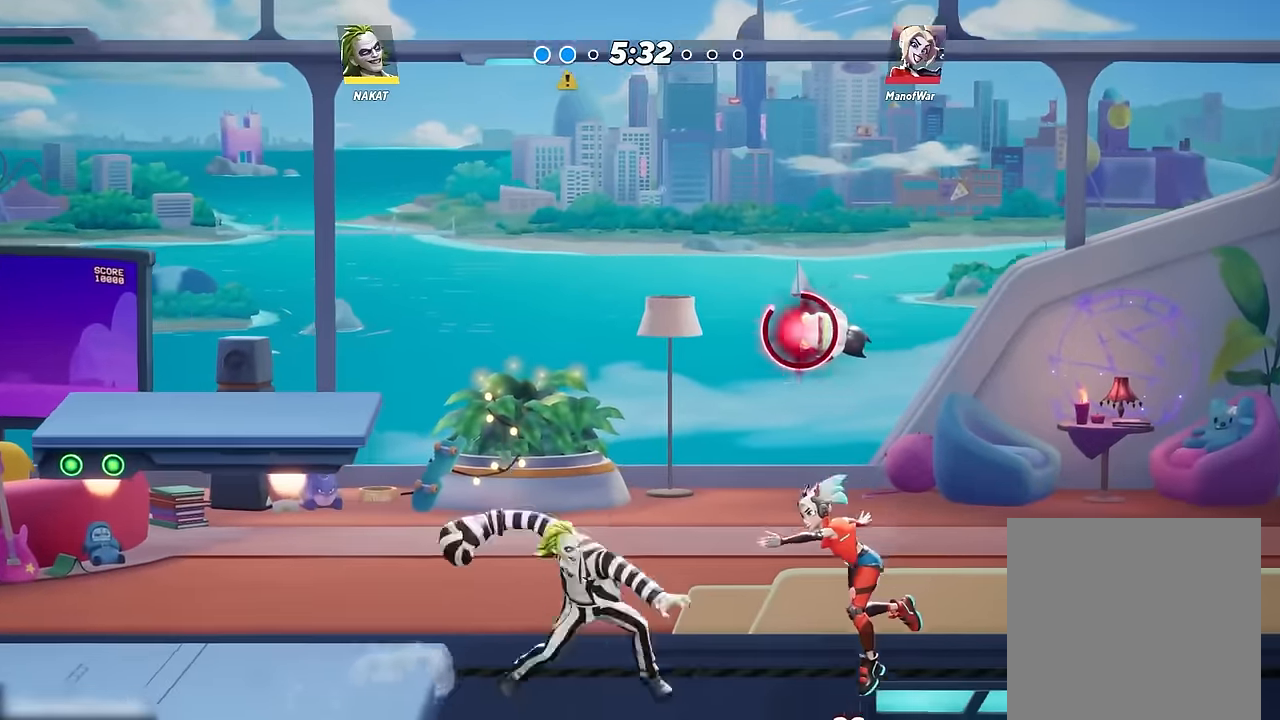
{"buttons": [], "left_stick": "left", "right_stick": "center", "events": [[134, "left_stick", "left"]]}
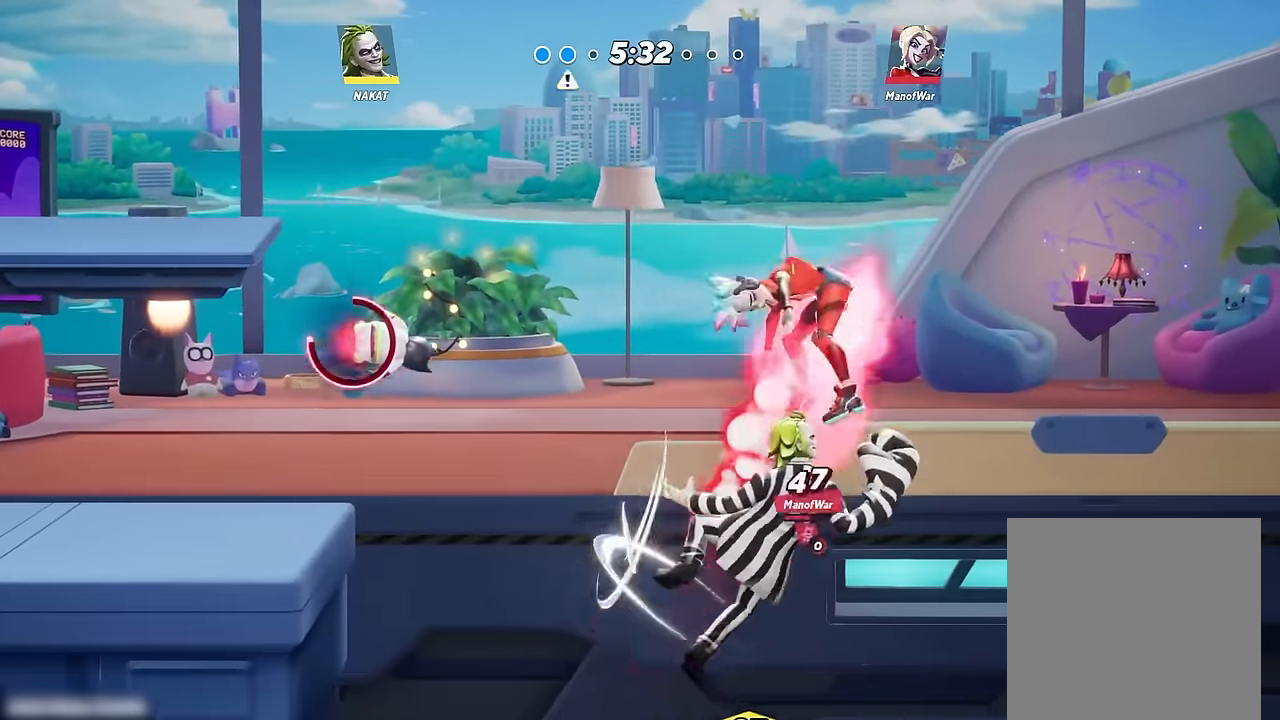
{"buttons": [], "left_stick": "up-left", "right_stick": "center", "events": [[50, "left_stick", "right"], [100, "A", "down"], [234, "X", "down"], [234, "left_stick", "up"], [300, "left_stick", "up-left"], [367, "X", "up"], [400, "A", "up"]]}
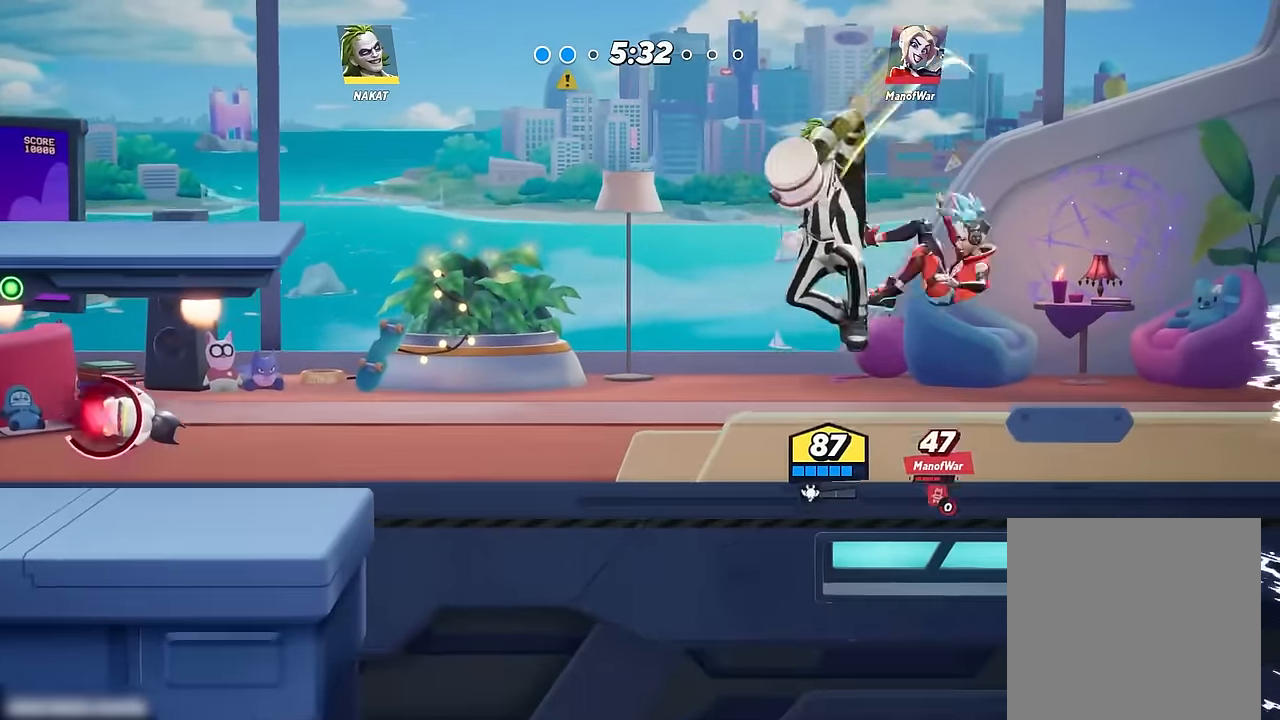
{"buttons": ["Y", "L3"], "left_stick": "up-left", "right_stick": "center", "events": [[50, "left_stick", "left"], [234, "left_stick", "up-left"], [384, "Y", "down"], [417, "L3", "down"]]}
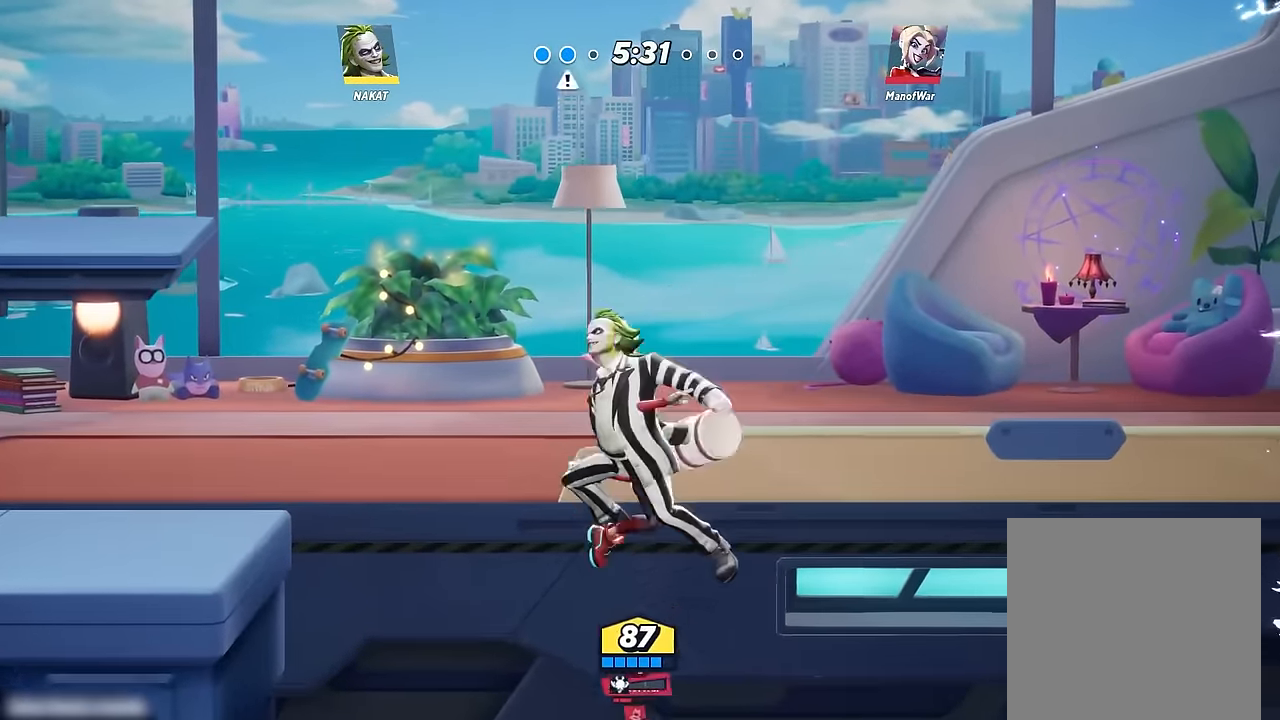
{"buttons": [], "left_stick": "left", "right_stick": "center", "events": [[17, "L3", "up"], [67, "left_stick", "left"], [84, "Y", "up"], [234, "left_stick", "down-left"], [417, "left_stick", "left"]]}
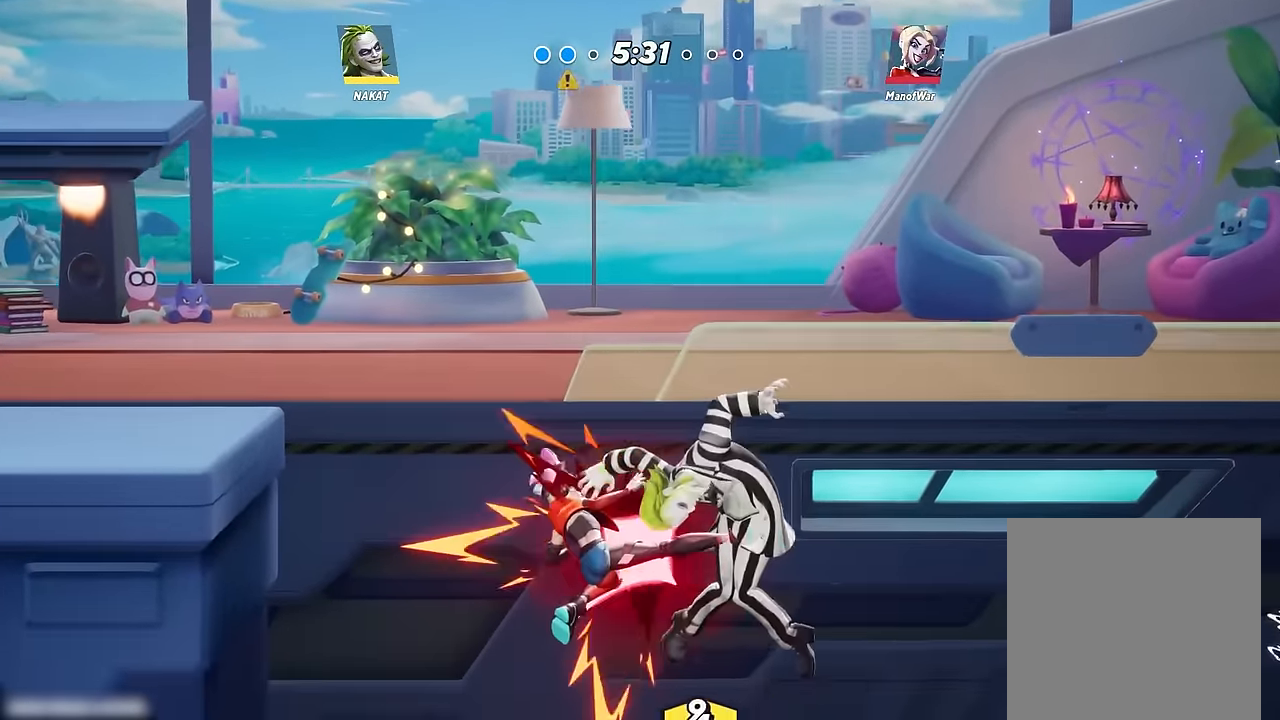
{"buttons": ["R2", "L3"], "left_stick": "up-left", "right_stick": "center", "events": [[34, "left_stick", "up-left"], [167, "L3", "down"], [250, "R2", "down"], [384, "R2", "up"], [434, "R2", "down"]]}